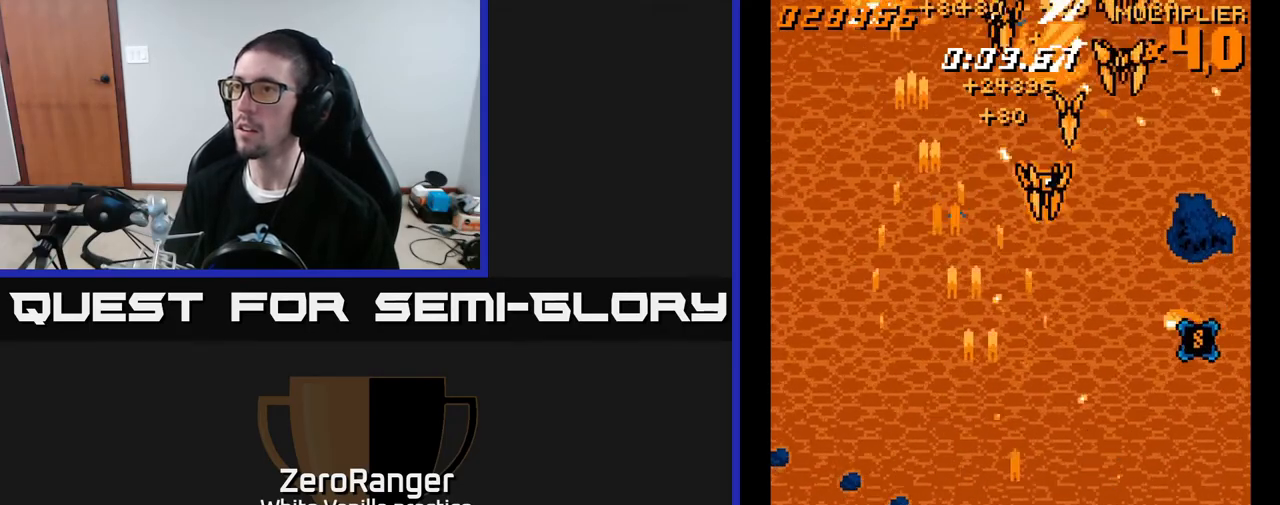
Gameplay with a controller (Xbox layout); each line is a JSON object with the inputs held at the frame after it. "events" lists button and stick changes between this image and that frame as [ms after this image, input, new state], when the widget could be followed in between. Not read: left_stick.
{"buttons": ["A", "DPAD_LEFT"], "right_stick": "center", "events": [[67, "DPAD_RIGHT", "up"], [100, "DPAD_LEFT", "down"]]}
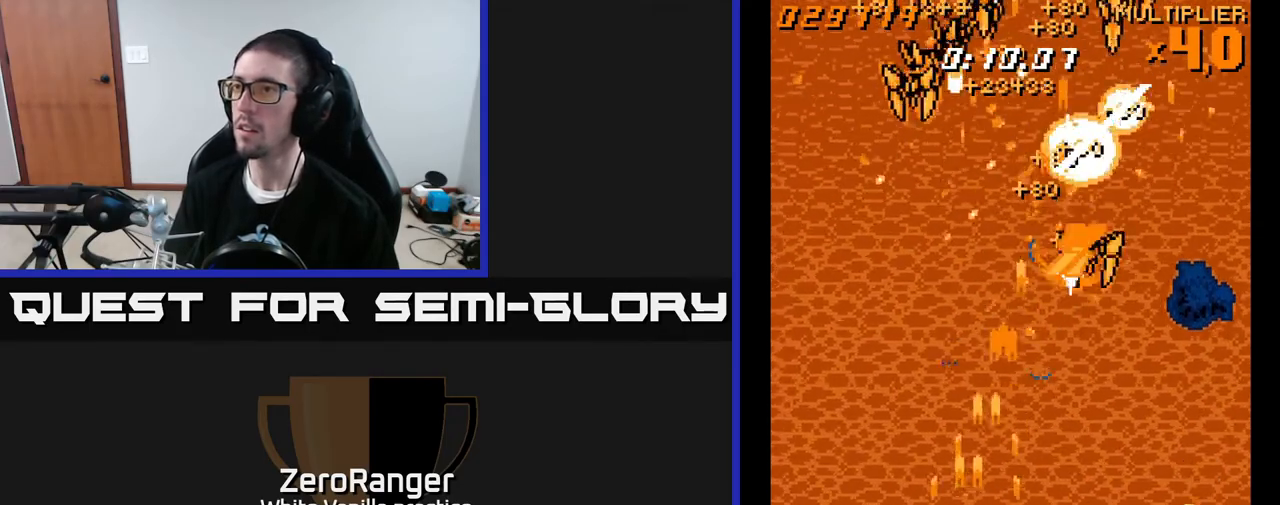
{"buttons": ["A", "DPAD_RIGHT"], "right_stick": "center", "events": [[50, "DPAD_LEFT", "up"], [83, "DPAD_RIGHT", "down"]]}
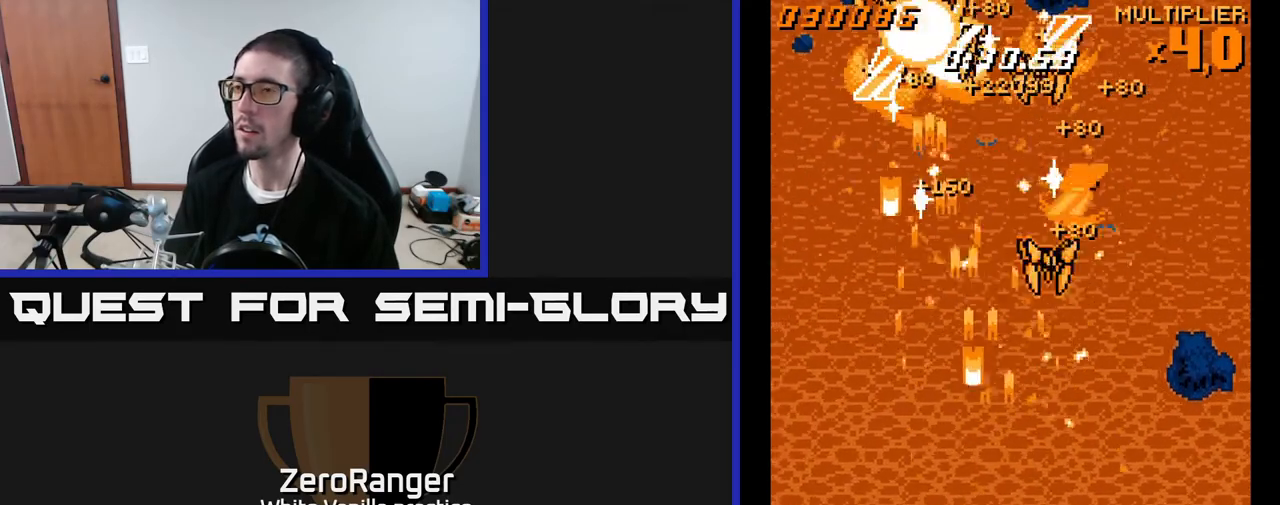
{"buttons": ["A", "DPAD_LEFT"], "right_stick": "center", "events": [[350, "DPAD_UP", "down"], [367, "DPAD_RIGHT", "up"], [417, "DPAD_LEFT", "down"], [467, "DPAD_UP", "up"]]}
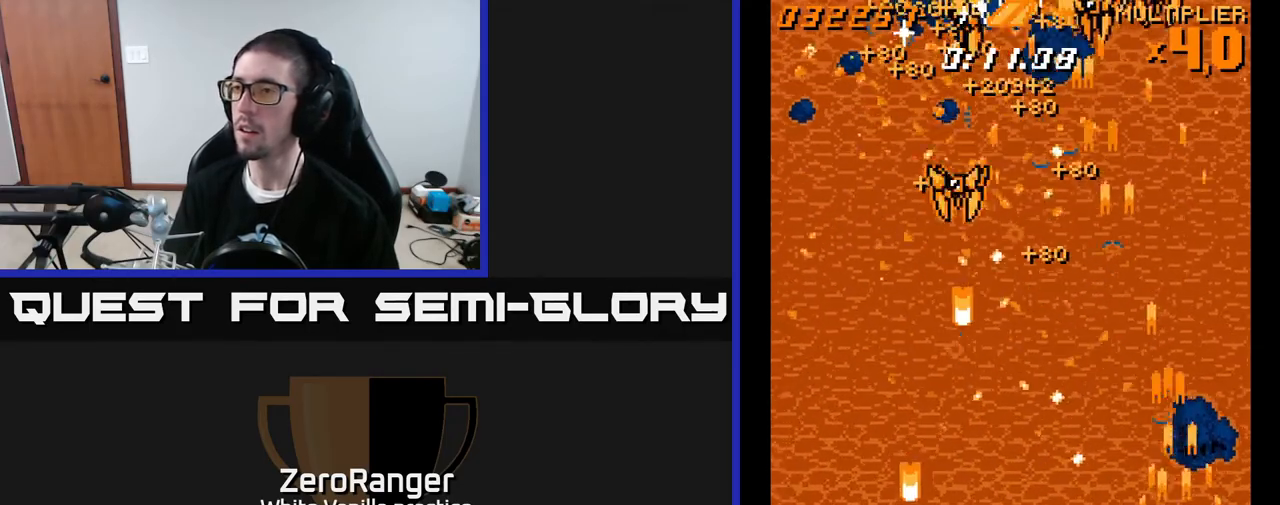
{"buttons": ["A", "DPAD_LEFT"], "right_stick": "center", "events": [[250, "DPAD_DOWN", "down"], [433, "DPAD_DOWN", "up"]]}
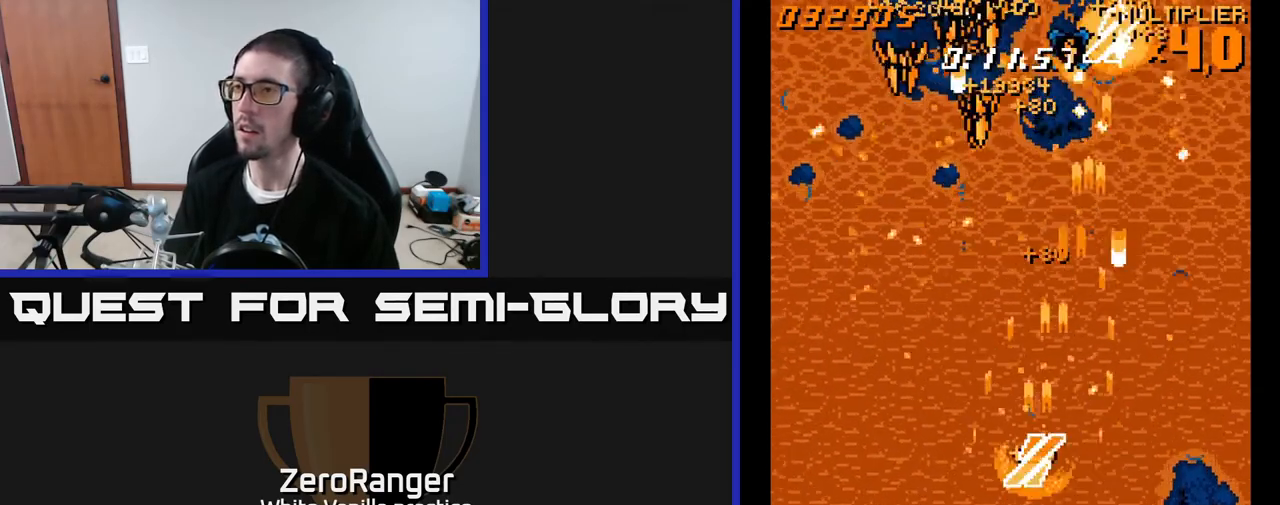
{"buttons": ["A", "DPAD_UP"], "right_stick": "center", "events": [[33, "DPAD_UP", "down"], [100, "DPAD_LEFT", "up"], [133, "DPAD_RIGHT", "down"], [450, "DPAD_RIGHT", "up"]]}
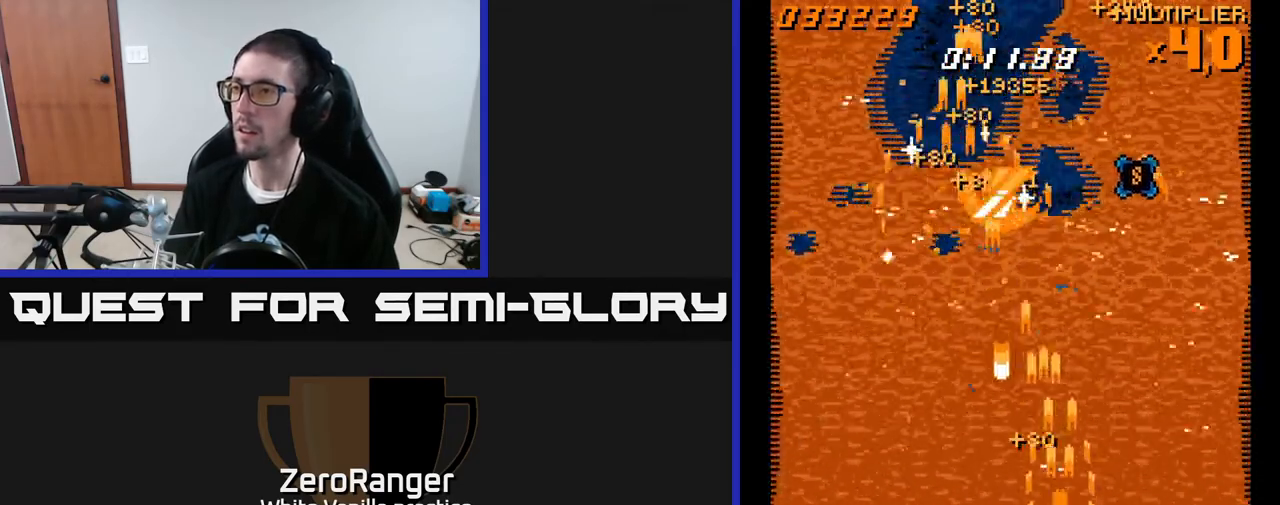
{"buttons": ["A", "DPAD_UP", "DPAD_RIGHT"], "right_stick": "center", "events": [[50, "DPAD_RIGHT", "down"]]}
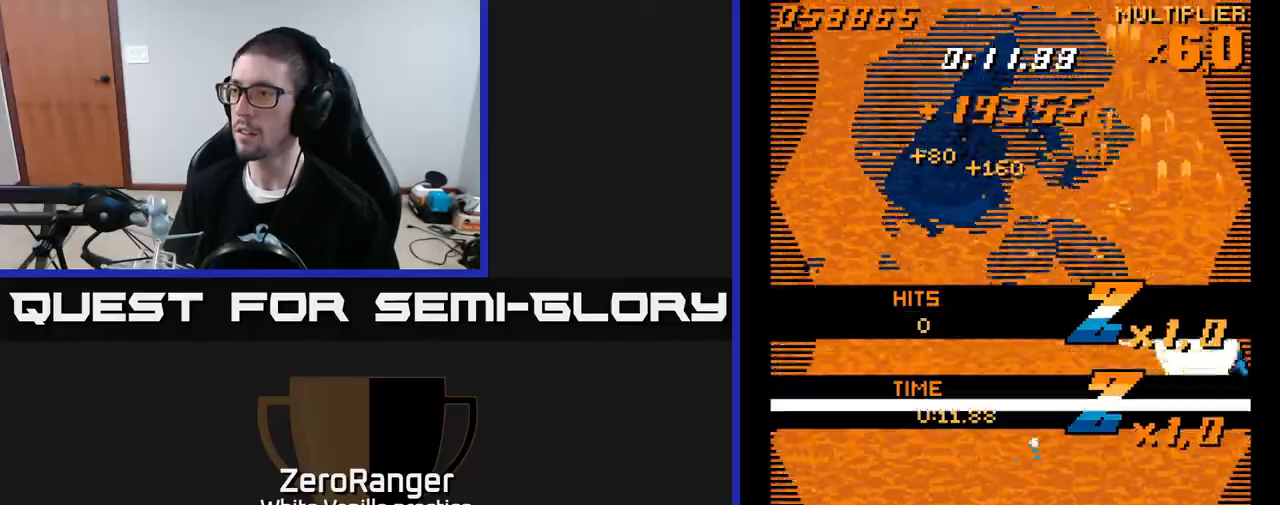
{"buttons": ["A", "DPAD_DOWN", "DPAD_LEFT"], "right_stick": "center", "events": [[33, "DPAD_RIGHT", "up"], [83, "DPAD_LEFT", "down"], [117, "A", "up"], [150, "DPAD_UP", "up"], [250, "DPAD_DOWN", "down"], [367, "A", "down"]]}
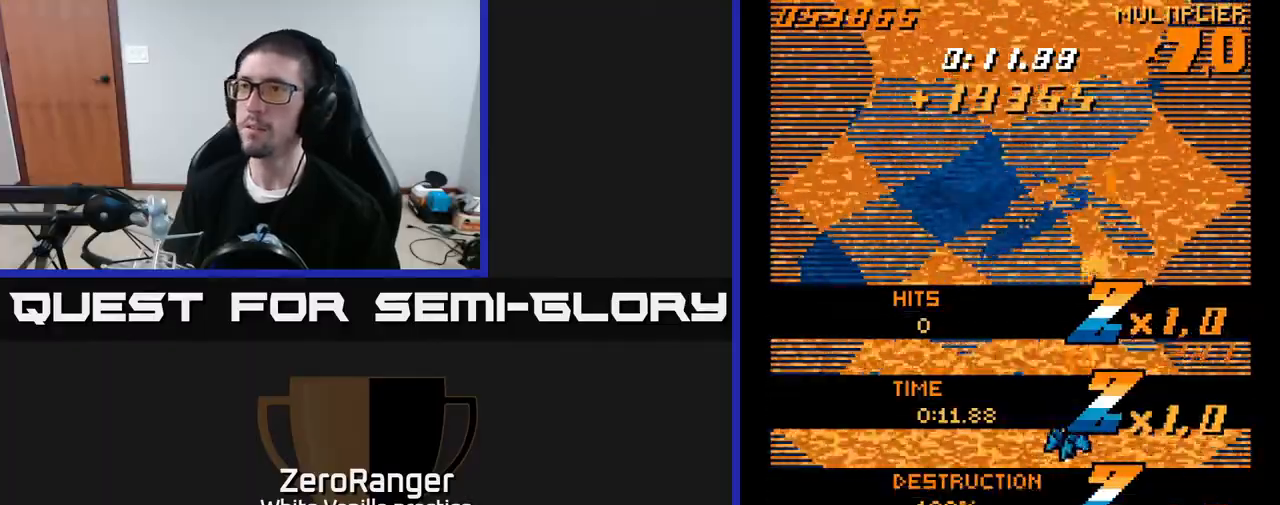
{"buttons": ["A"], "right_stick": "center", "events": [[167, "DPAD_LEFT", "up"], [367, "DPAD_DOWN", "up"]]}
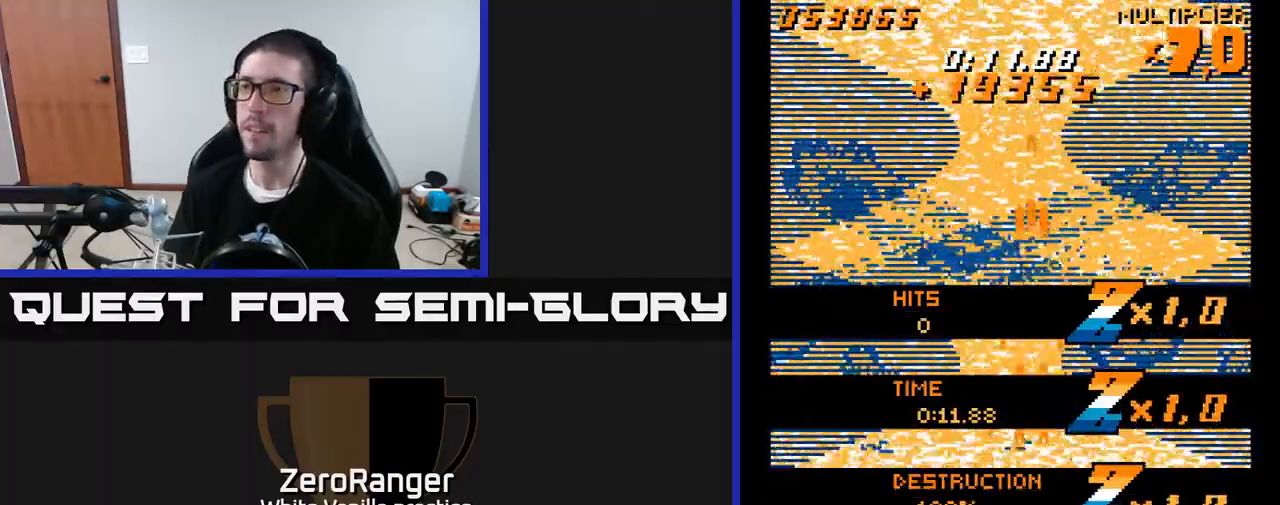
{"buttons": [], "right_stick": "center", "events": [[467, "A", "up"]]}
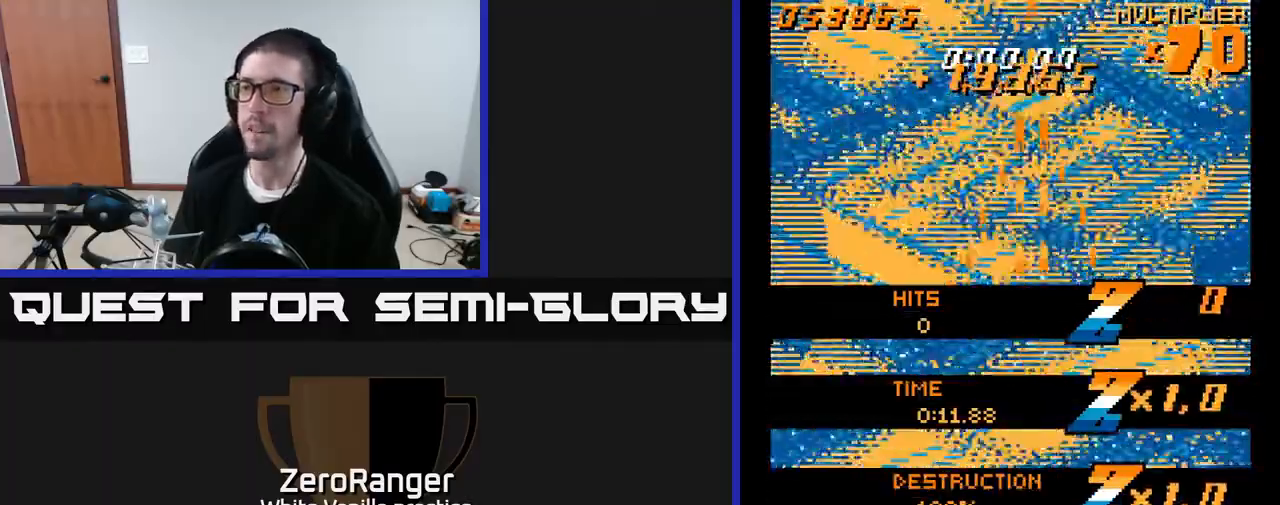
{"buttons": ["A"], "right_stick": "center", "events": [[217, "A", "down"], [233, "DPAD_LEFT", "down"], [350, "DPAD_LEFT", "up"]]}
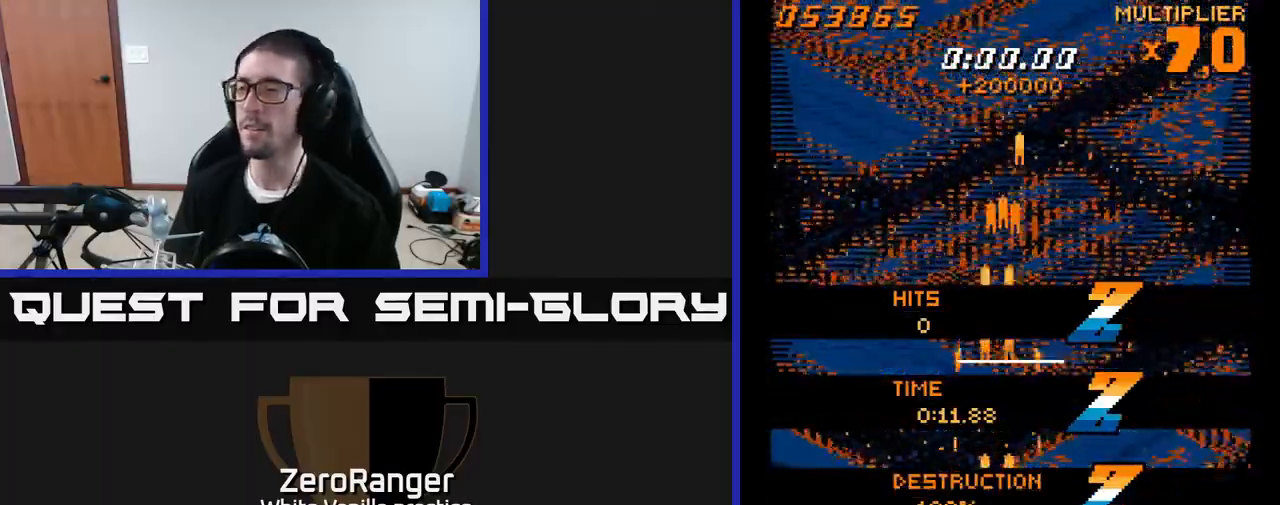
{"buttons": [], "right_stick": "center", "events": [[133, "A", "up"]]}
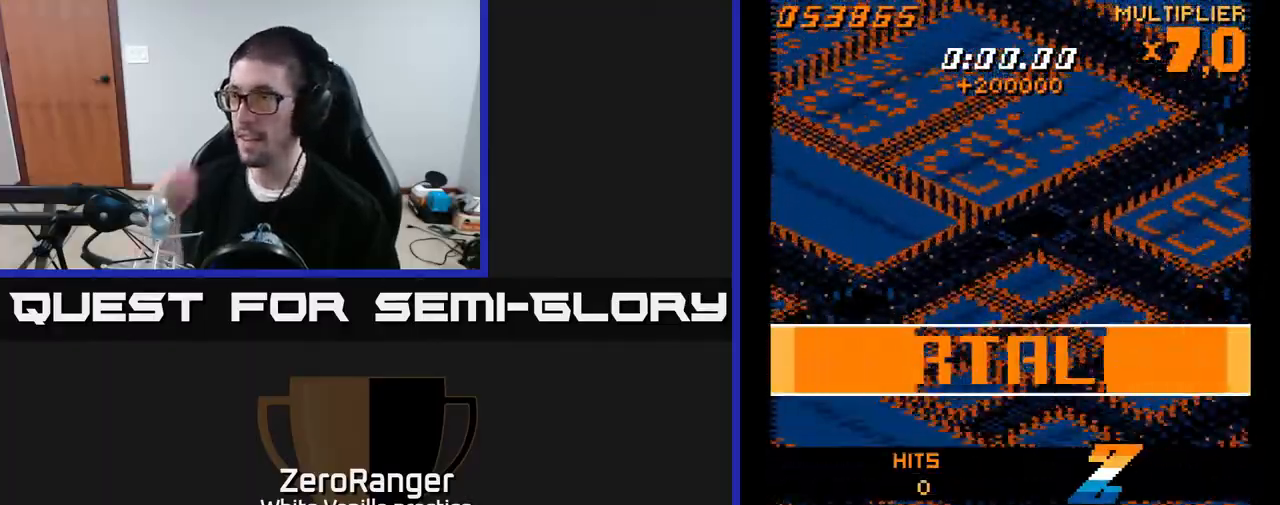
{"buttons": [], "right_stick": "center", "events": []}
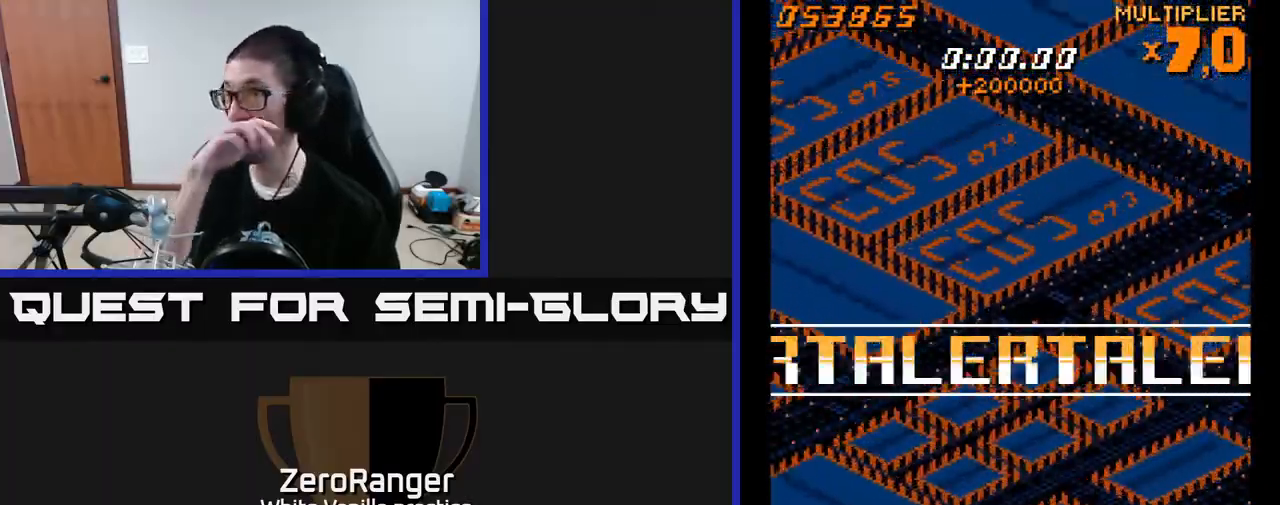
{"buttons": [], "right_stick": "center", "events": []}
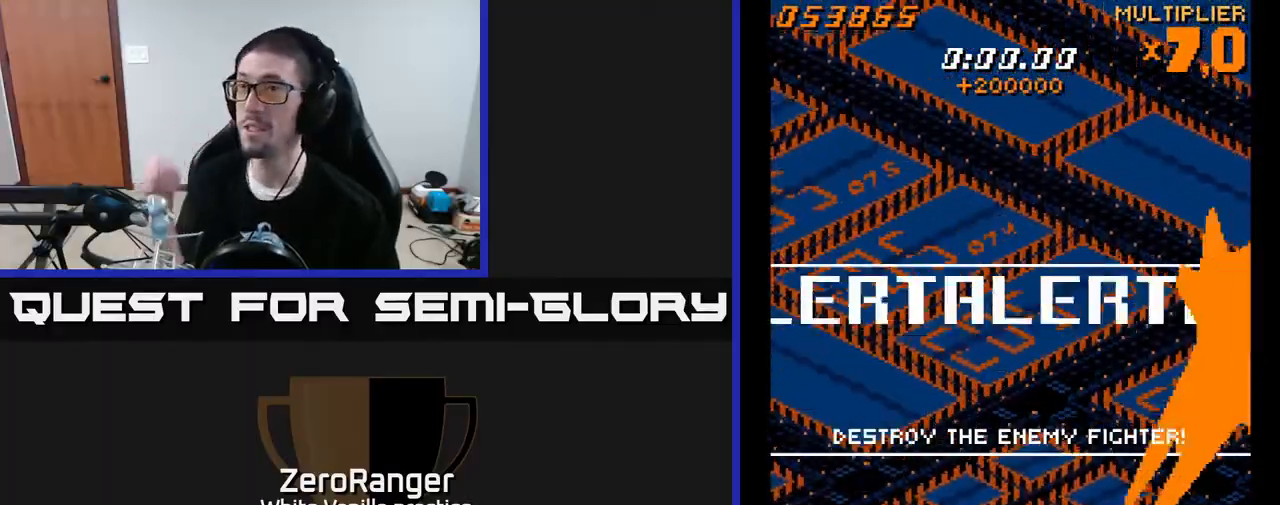
{"buttons": [], "right_stick": "center", "events": []}
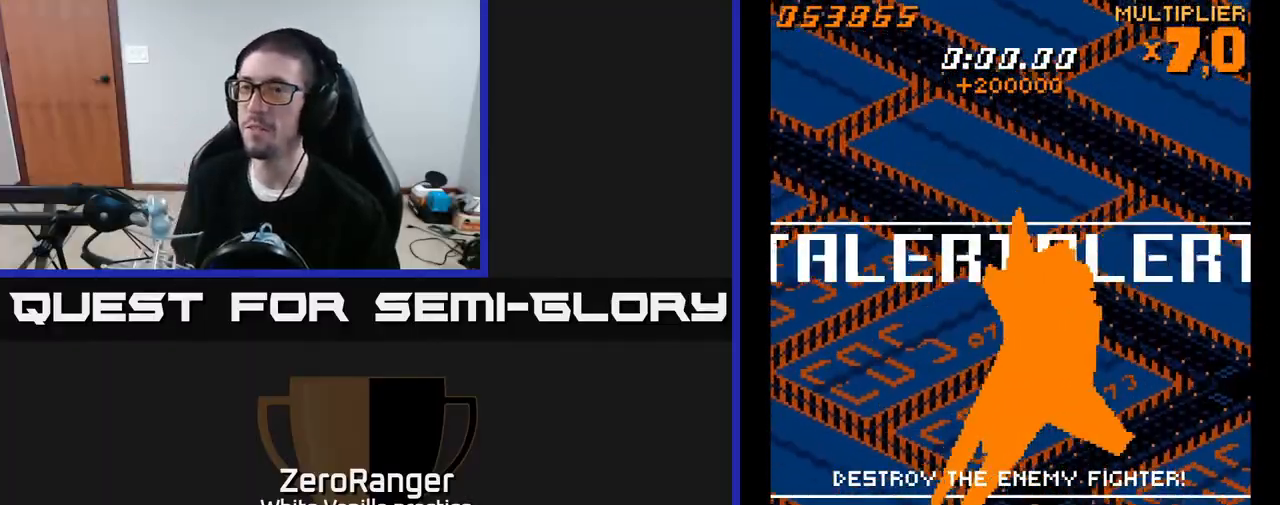
{"buttons": ["DPAD_UP"], "right_stick": "center", "events": [[433, "DPAD_UP", "down"]]}
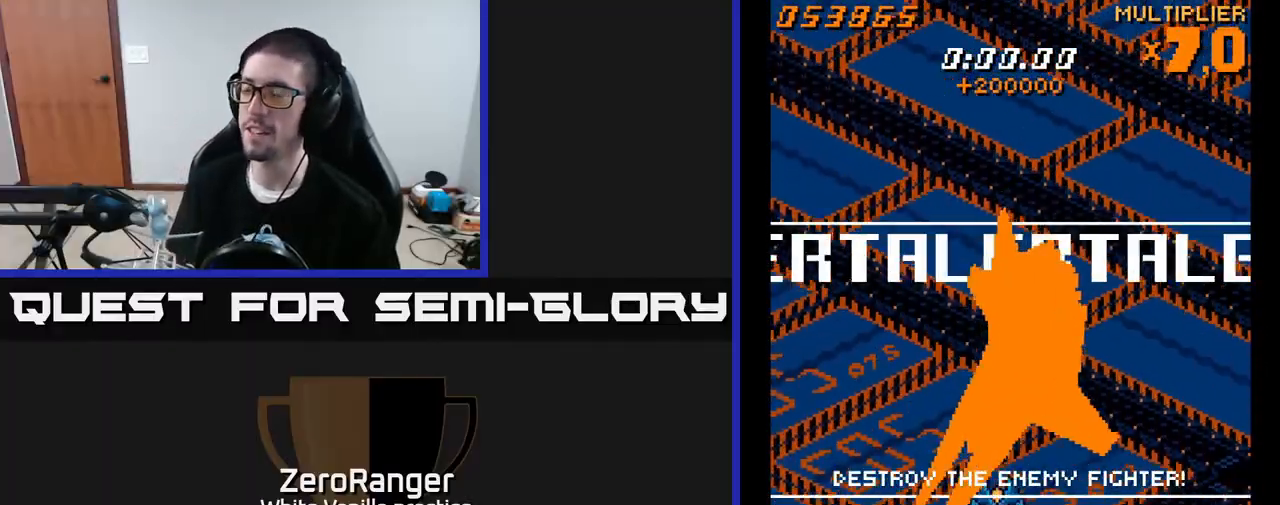
{"buttons": ["DPAD_UP"], "right_stick": "center", "events": [[200, "DPAD_UP", "up"], [467, "DPAD_UP", "down"]]}
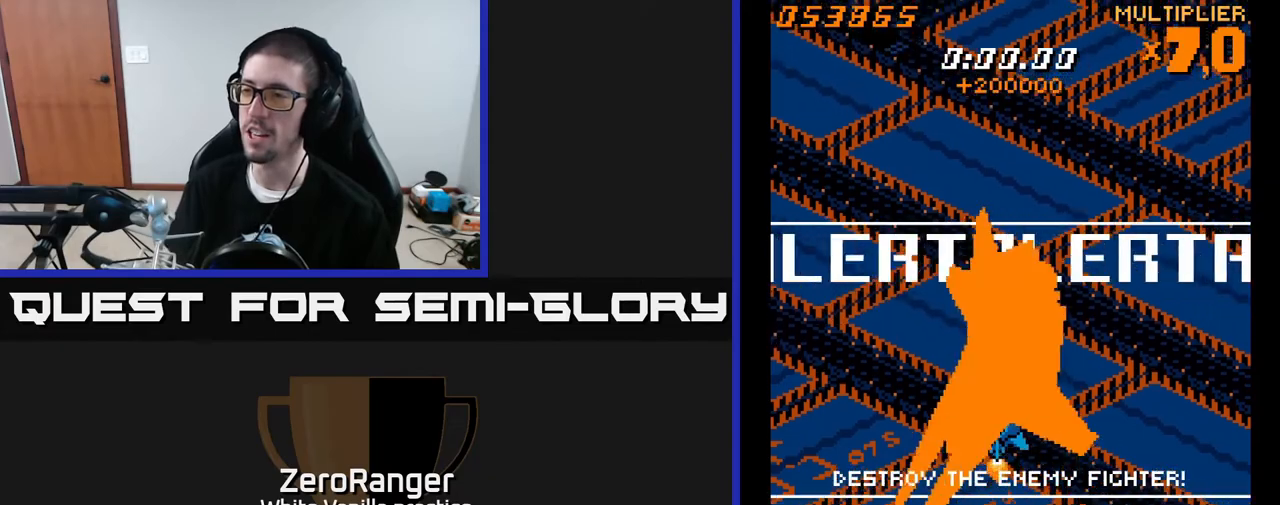
{"buttons": ["A", "DPAD_UP"], "right_stick": "center", "events": [[183, "DPAD_UP", "up"], [283, "A", "down"], [383, "DPAD_RIGHT", "down"], [417, "DPAD_UP", "down"], [450, "DPAD_RIGHT", "up"]]}
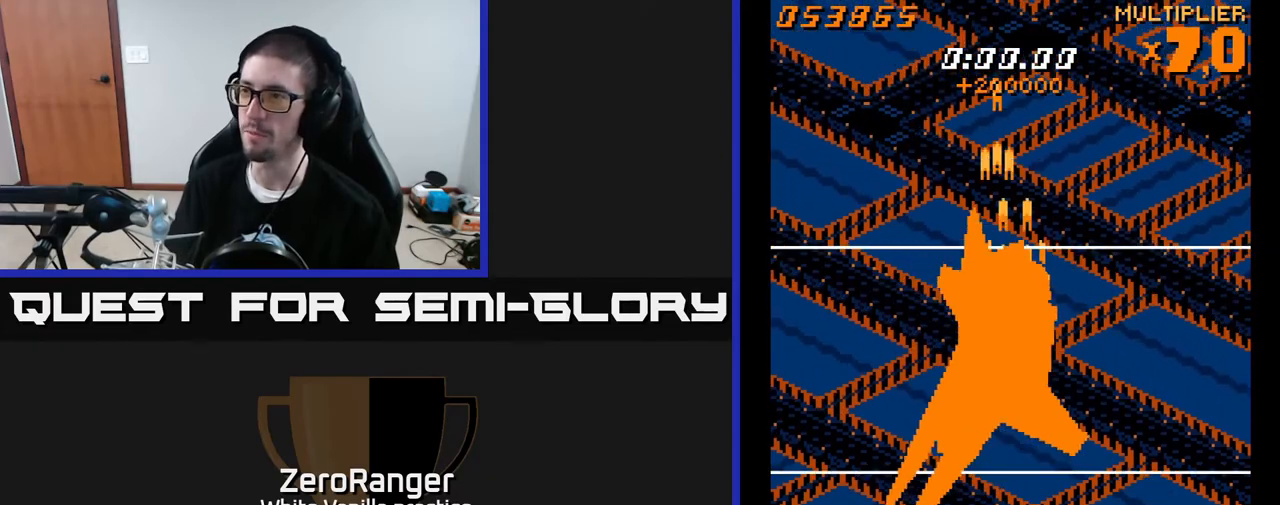
{"buttons": ["A"], "right_stick": "center", "events": [[100, "DPAD_UP", "up"], [233, "DPAD_RIGHT", "down"], [283, "DPAD_UP", "down"], [350, "DPAD_RIGHT", "up"], [350, "DPAD_UP", "up"]]}
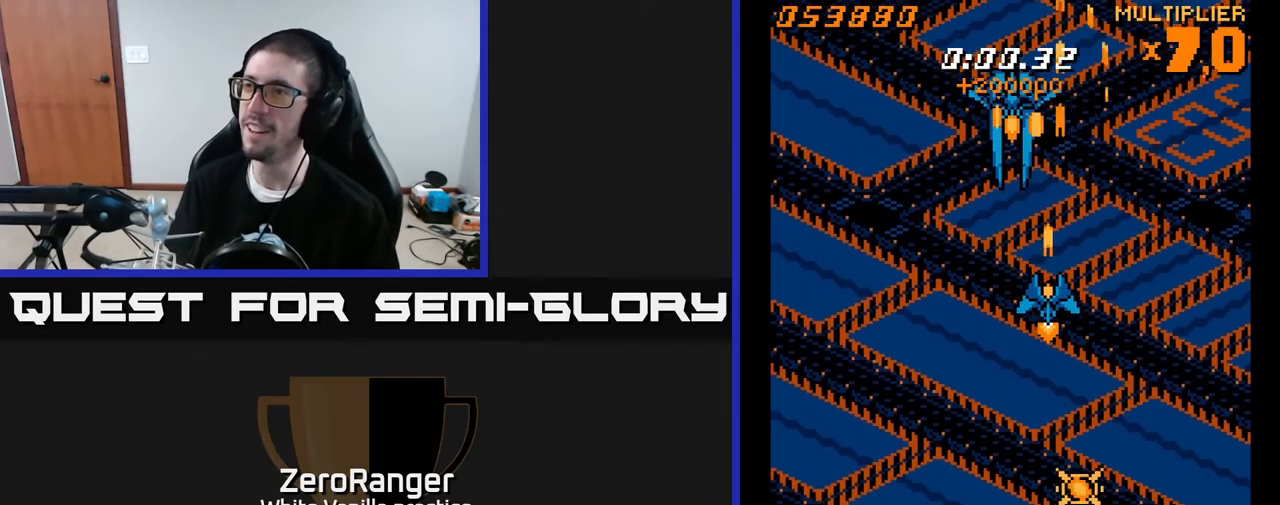
{"buttons": ["A"], "right_stick": "center", "events": [[117, "DPAD_LEFT", "down"], [167, "DPAD_LEFT", "up"], [450, "DPAD_LEFT", "down"], [500, "DPAD_LEFT", "up"]]}
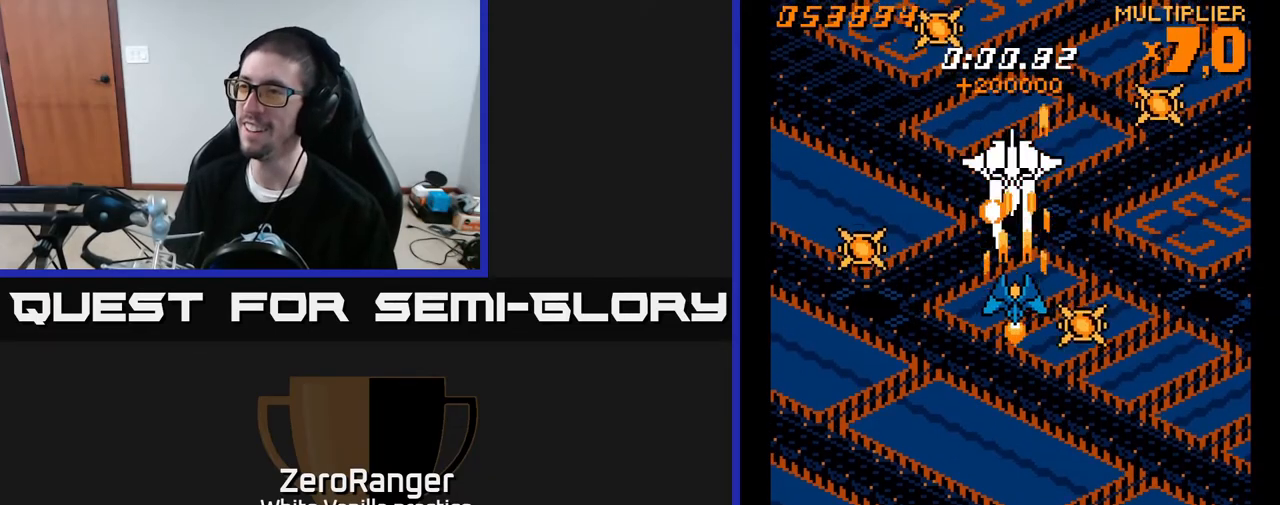
{"buttons": ["A", "DPAD_DOWN"], "right_stick": "center", "events": [[350, "DPAD_DOWN", "down"]]}
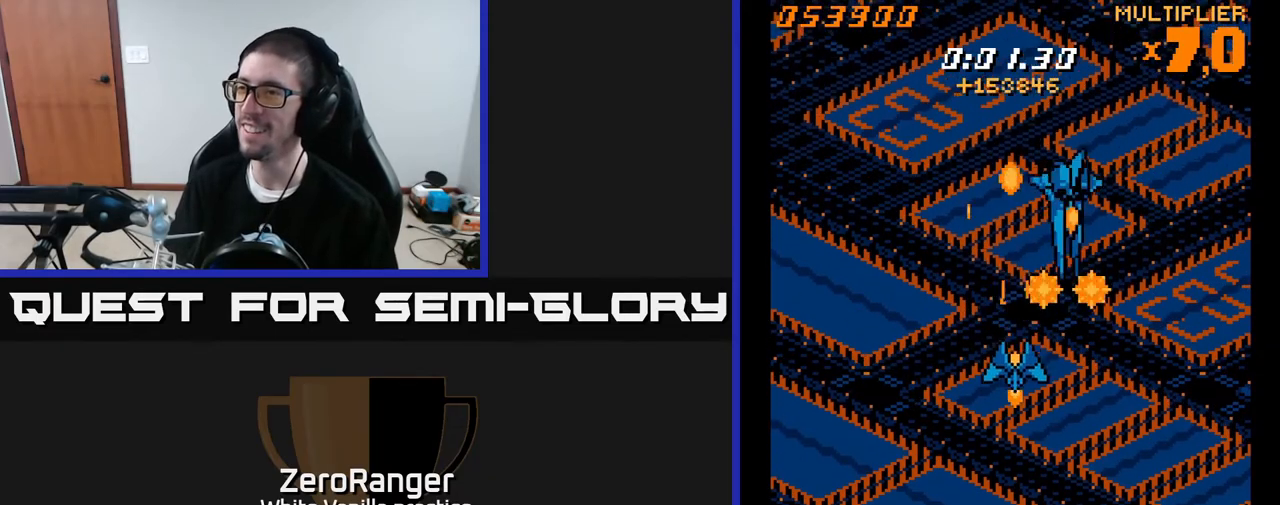
{"buttons": ["A", "DPAD_DOWN"], "right_stick": "center", "events": [[183, "DPAD_DOWN", "up"], [350, "DPAD_RIGHT", "down"], [417, "DPAD_DOWN", "down"], [450, "DPAD_RIGHT", "up"]]}
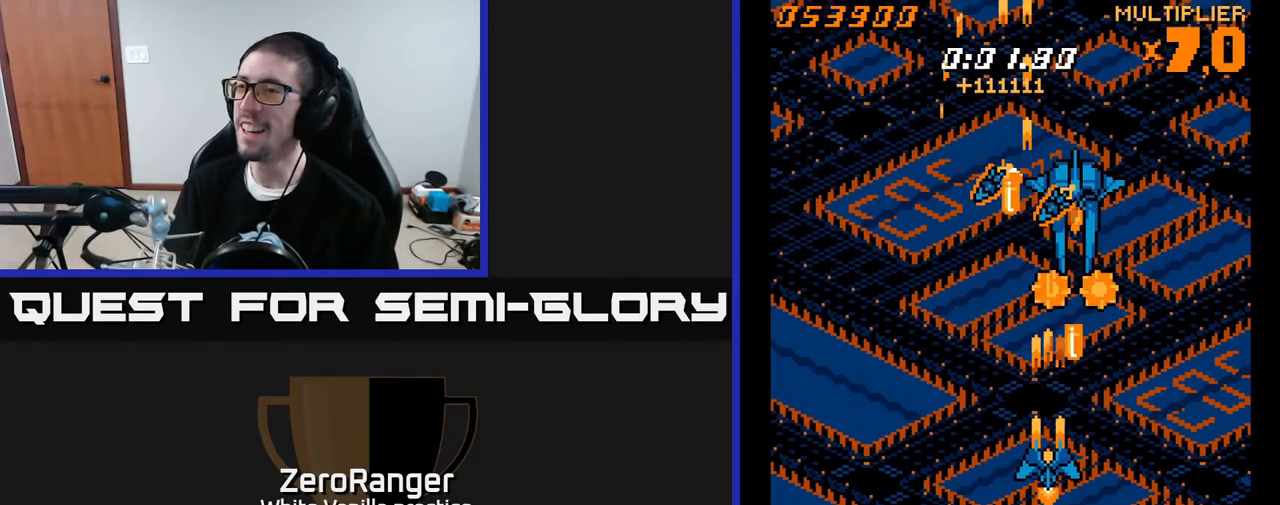
{"buttons": ["A"], "right_stick": "center", "events": [[50, "DPAD_LEFT", "down"], [333, "DPAD_DOWN", "up"], [350, "DPAD_LEFT", "up"]]}
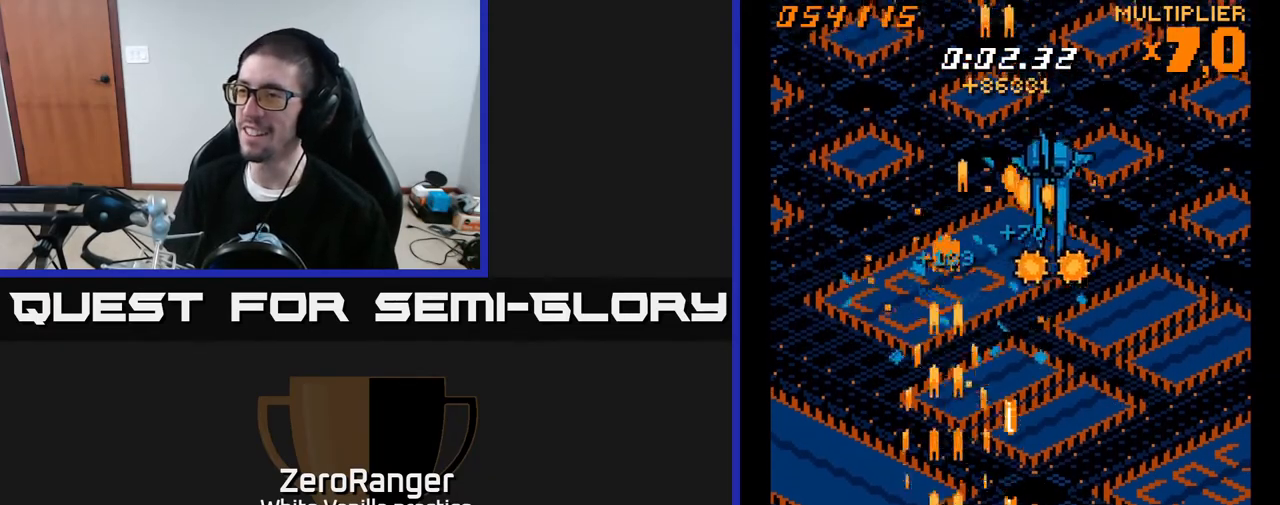
{"buttons": ["A", "DPAD_UP", "DPAD_LEFT"], "right_stick": "center", "events": [[50, "DPAD_LEFT", "down"], [67, "DPAD_UP", "down"], [117, "DPAD_LEFT", "up"], [300, "DPAD_LEFT", "down"]]}
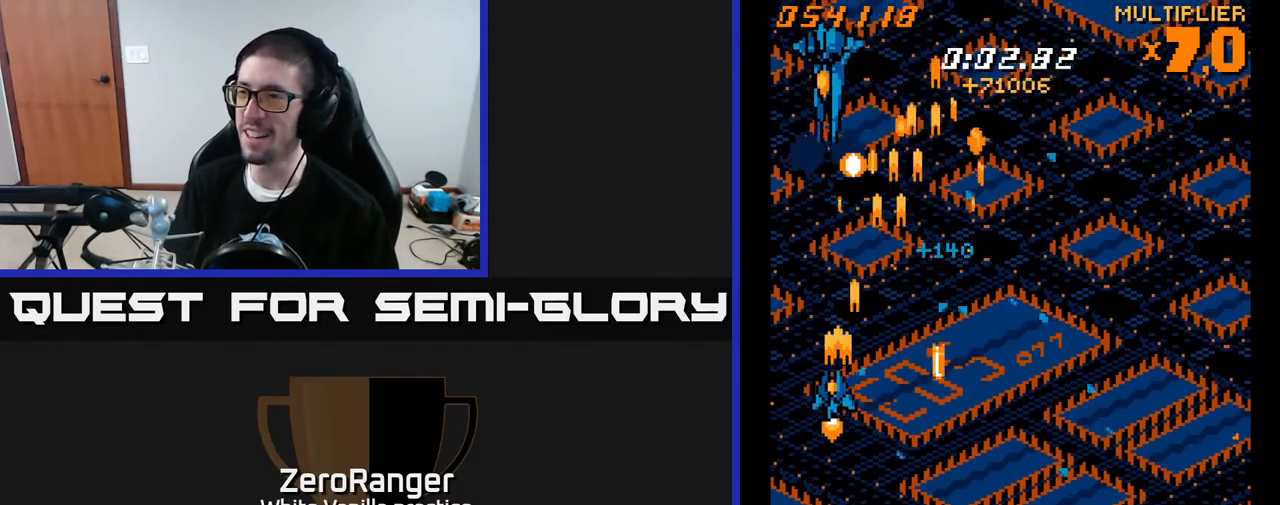
{"buttons": ["A", "DPAD_RIGHT"], "right_stick": "center", "events": [[233, "DPAD_LEFT", "up"], [317, "DPAD_RIGHT", "down"], [433, "DPAD_UP", "up"]]}
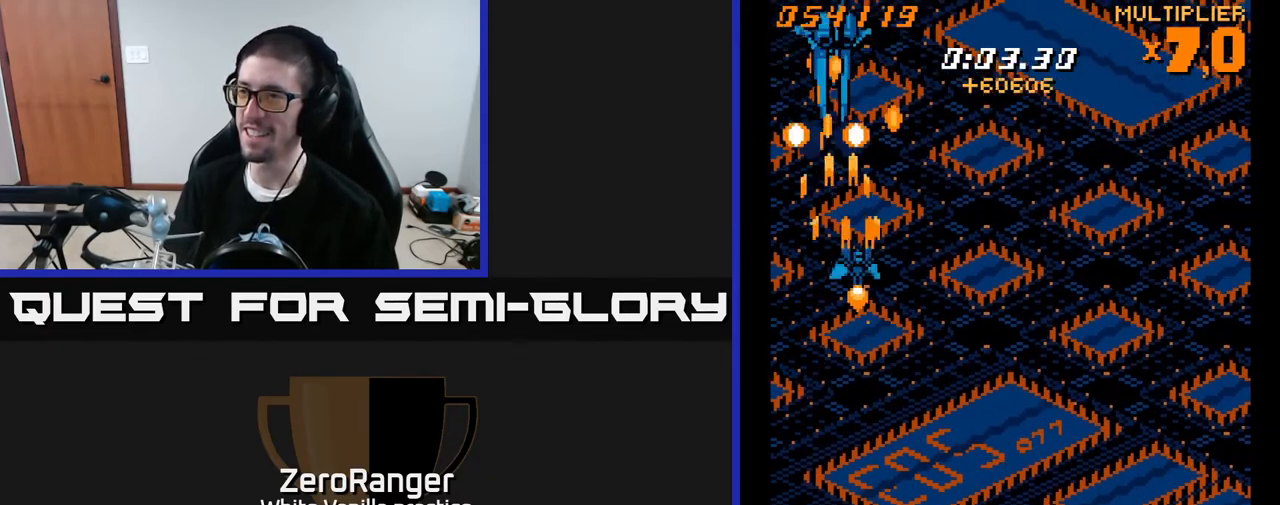
{"buttons": ["A", "DPAD_DOWN", "DPAD_RIGHT"], "right_stick": "center", "events": [[67, "DPAD_DOWN", "down"]]}
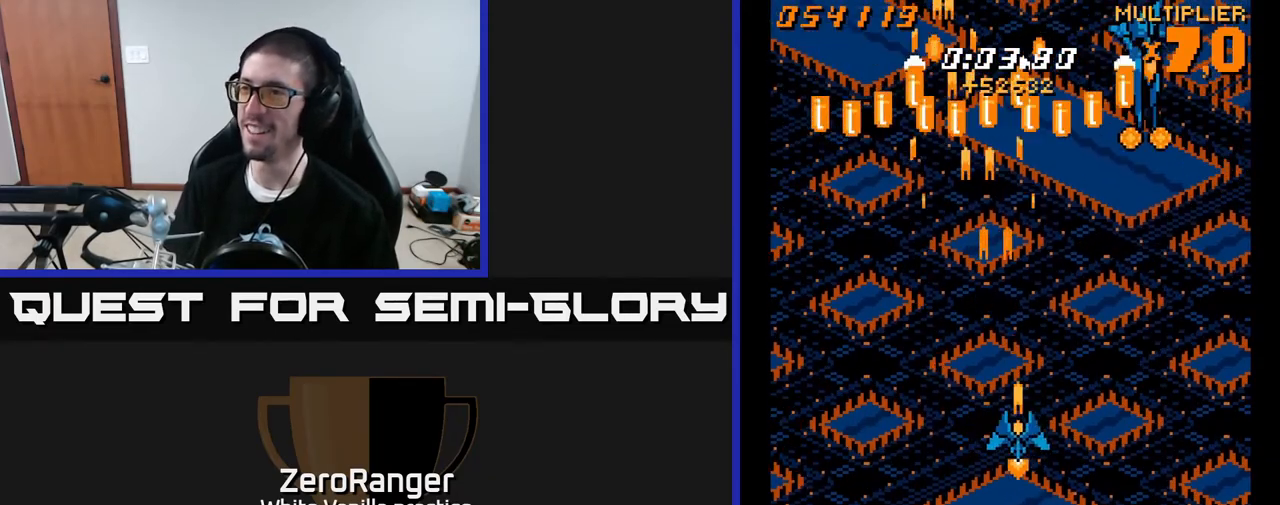
{"buttons": ["A", "DPAD_UP", "DPAD_LEFT"], "right_stick": "center", "events": [[17, "DPAD_RIGHT", "up"], [383, "DPAD_DOWN", "up"], [450, "DPAD_LEFT", "down"], [483, "DPAD_UP", "down"]]}
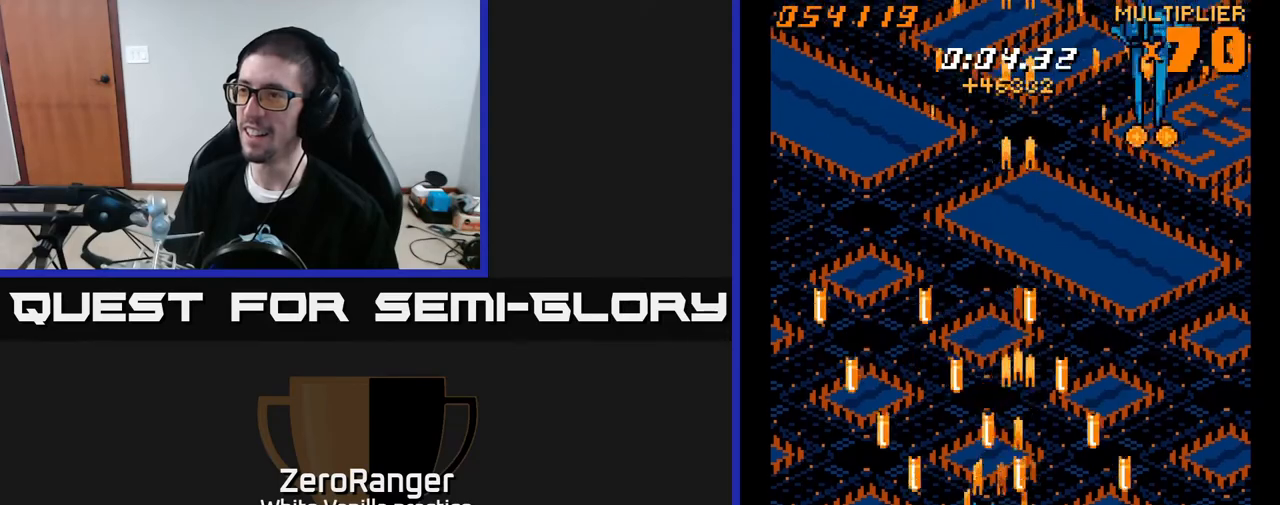
{"buttons": ["A", "DPAD_UP", "DPAD_LEFT"], "right_stick": "center", "events": []}
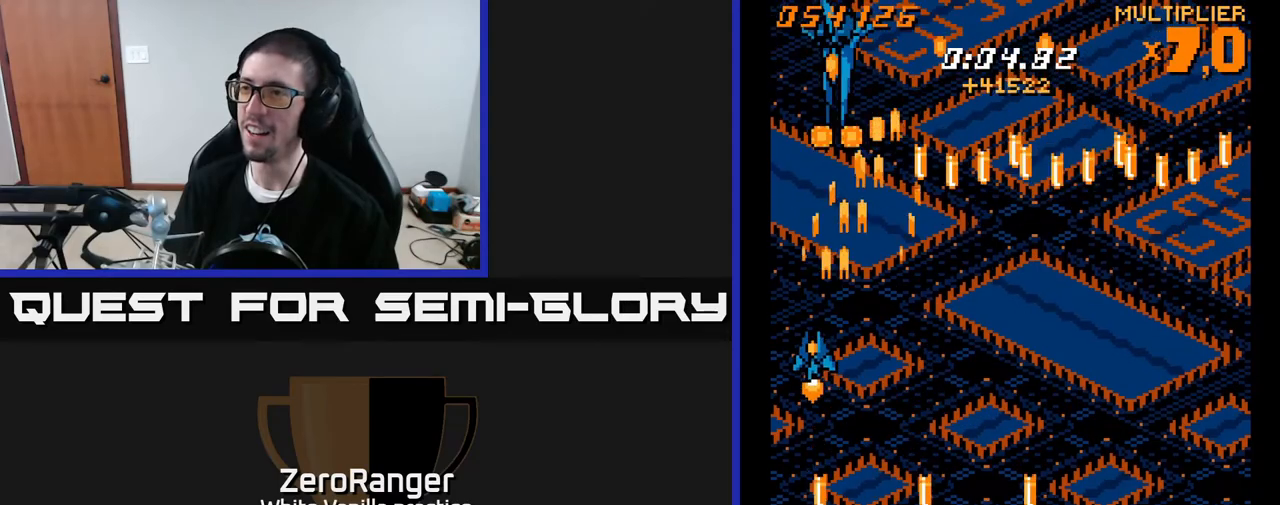
{"buttons": ["A"], "right_stick": "center", "events": [[183, "DPAD_LEFT", "up"], [283, "DPAD_RIGHT", "down"], [367, "DPAD_UP", "up"], [450, "DPAD_RIGHT", "up"]]}
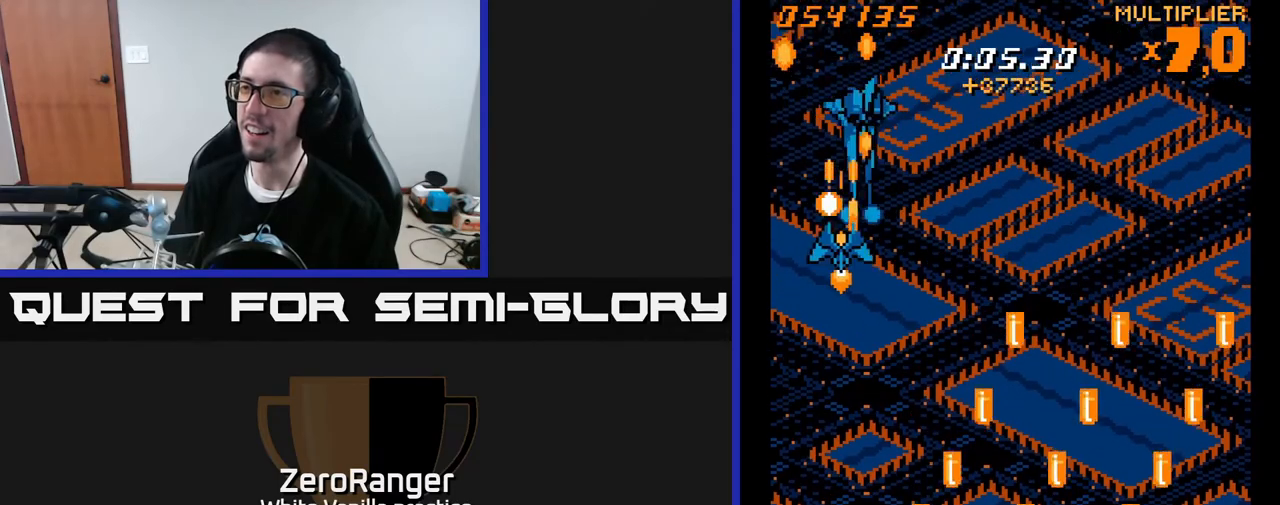
{"buttons": ["A"], "right_stick": "center", "events": [[150, "DPAD_DOWN", "down"], [183, "DPAD_RIGHT", "down"], [233, "DPAD_DOWN", "up"], [283, "DPAD_RIGHT", "up"]]}
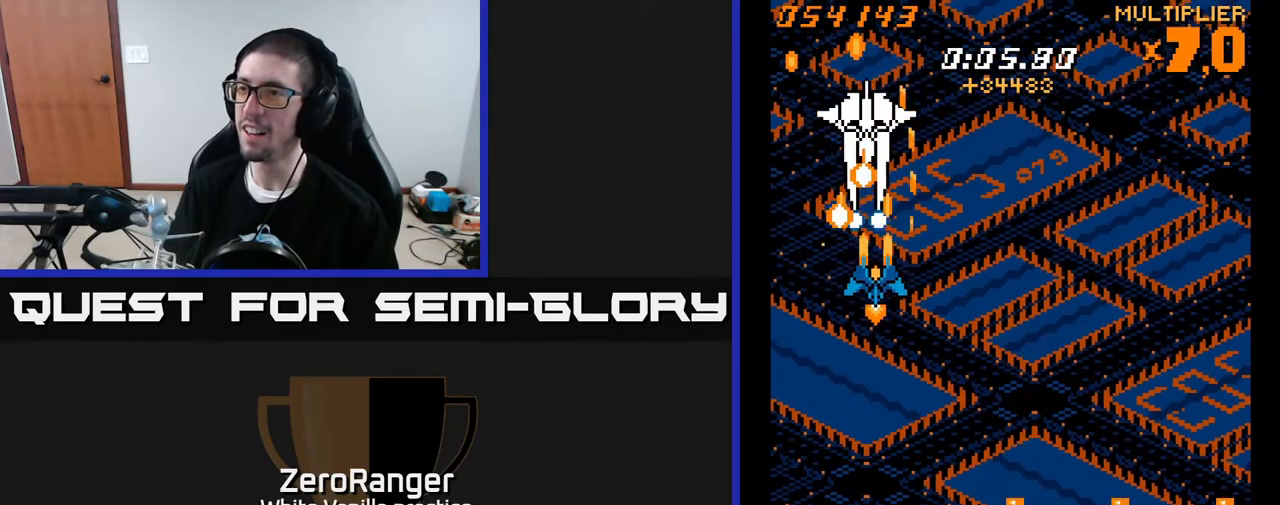
{"buttons": ["A", "DPAD_DOWN"], "right_stick": "center", "events": [[400, "DPAD_DOWN", "down"]]}